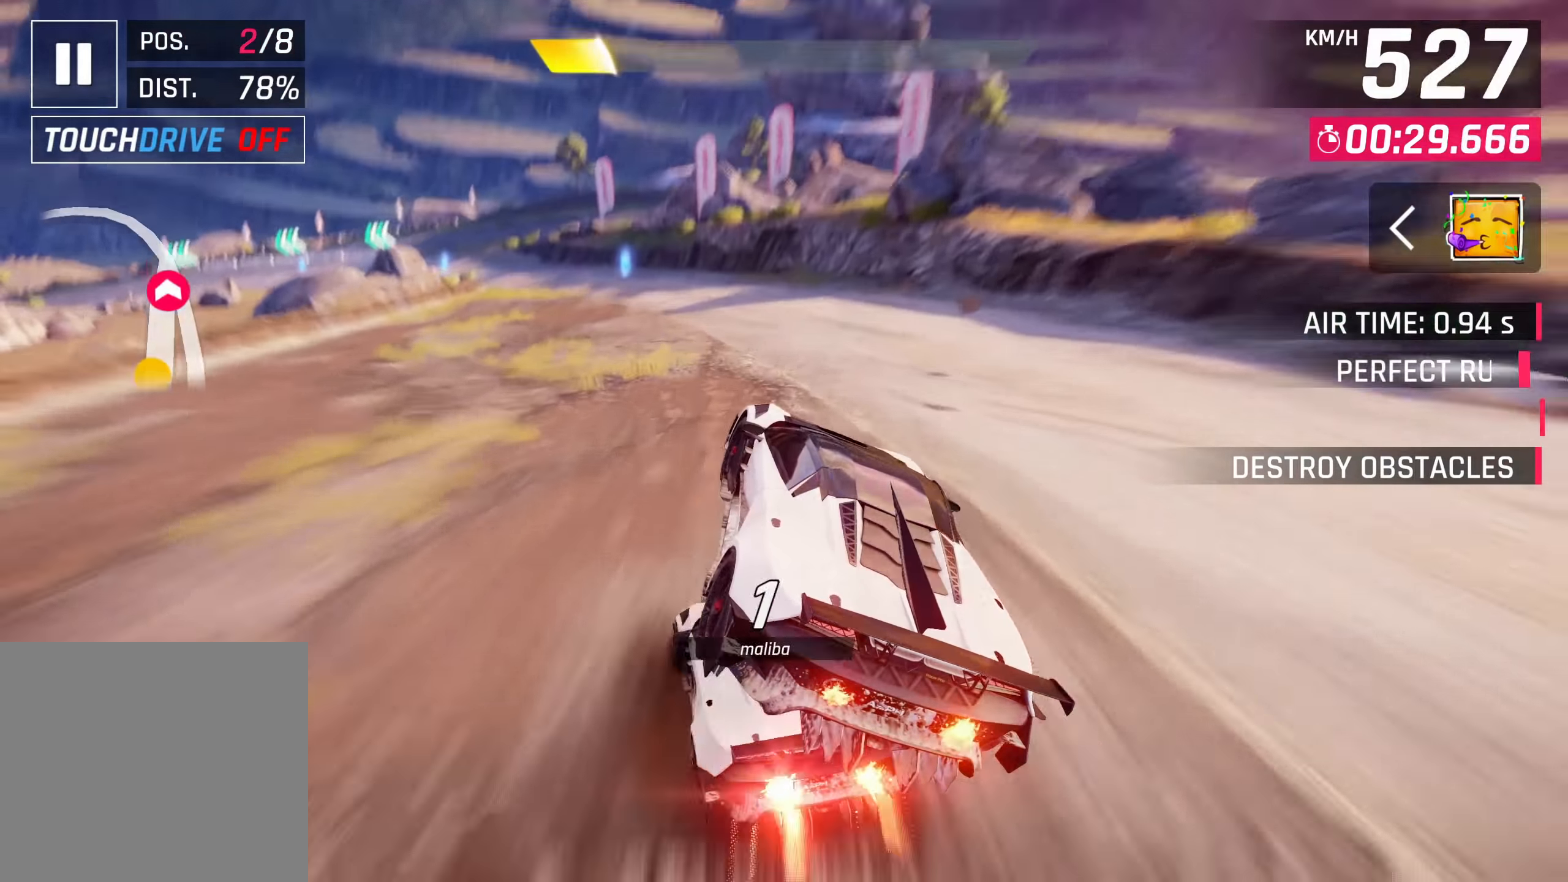
Gameplay with a controller (PlayStation layout); each line is a JSON object with the inputs held at the frame after it. "events" lists button and stick changes between this image and that frame as [ms after this image, input, new state], when the widget could be followed in between. Not read: L3 R3.
{"buttons": [], "left_stick": "down-left", "right_stick": "center", "events": [[150, "SQUARE", "down"], [300, "SQUARE", "up"]]}
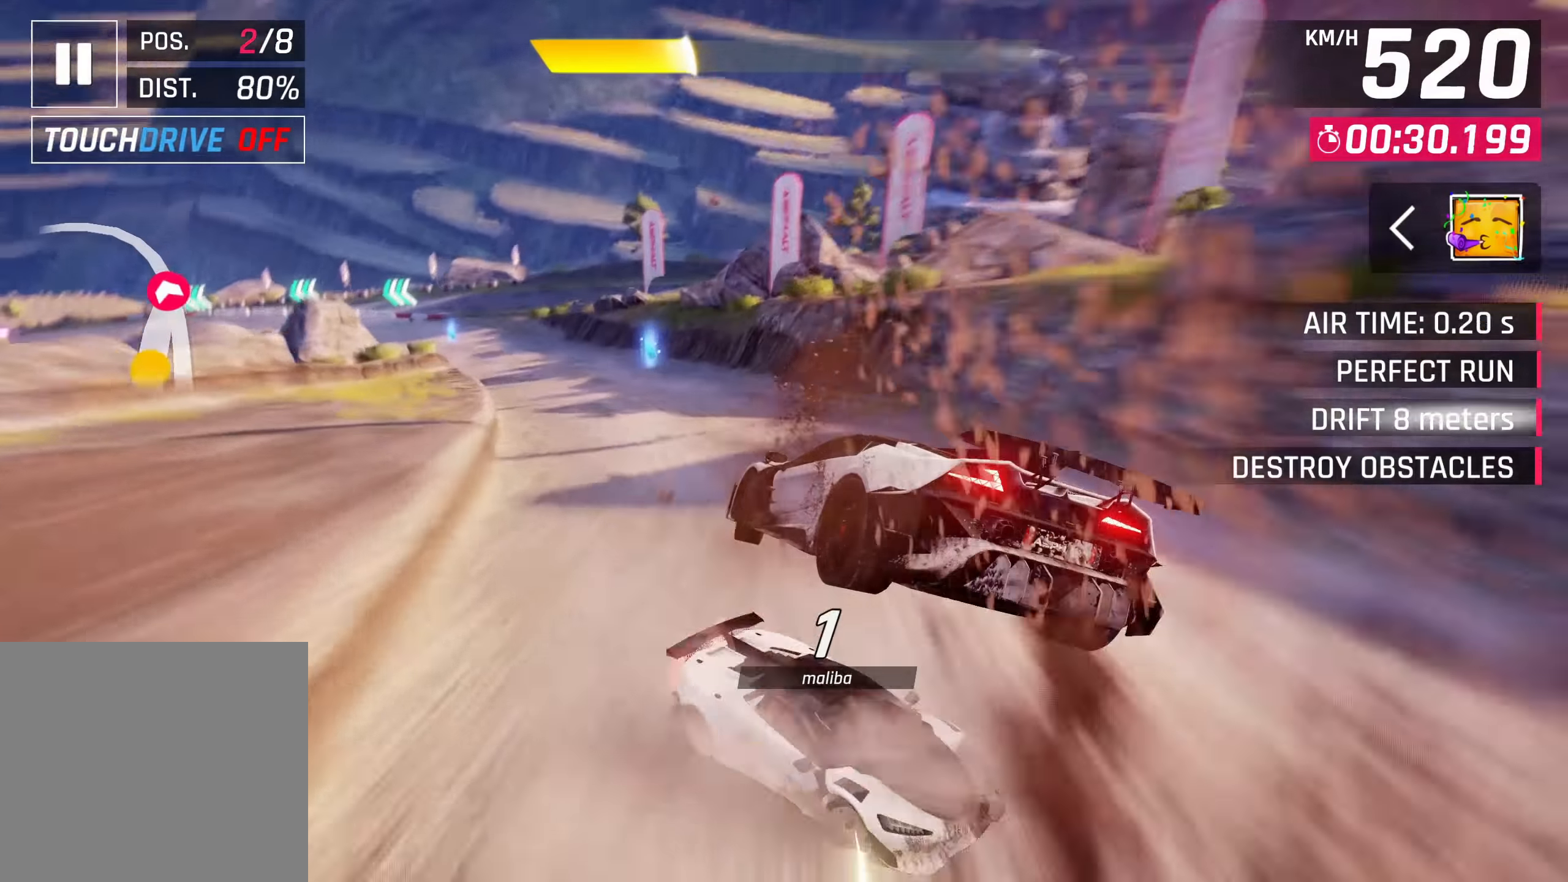
{"buttons": [], "left_stick": "down-left", "right_stick": "center", "events": []}
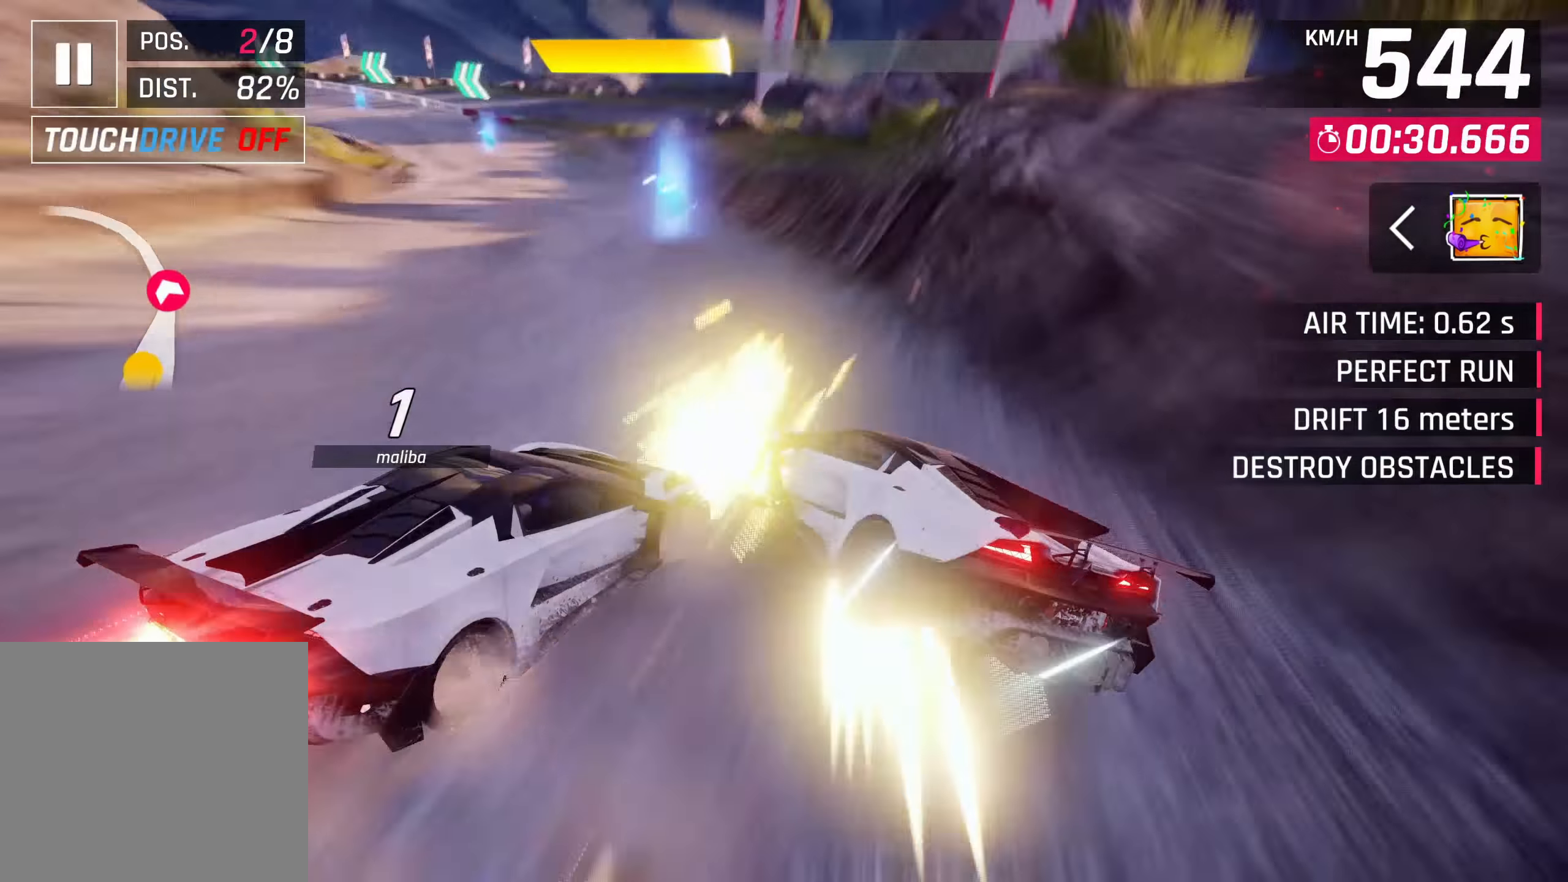
{"buttons": [], "left_stick": "down-left", "right_stick": "center", "events": []}
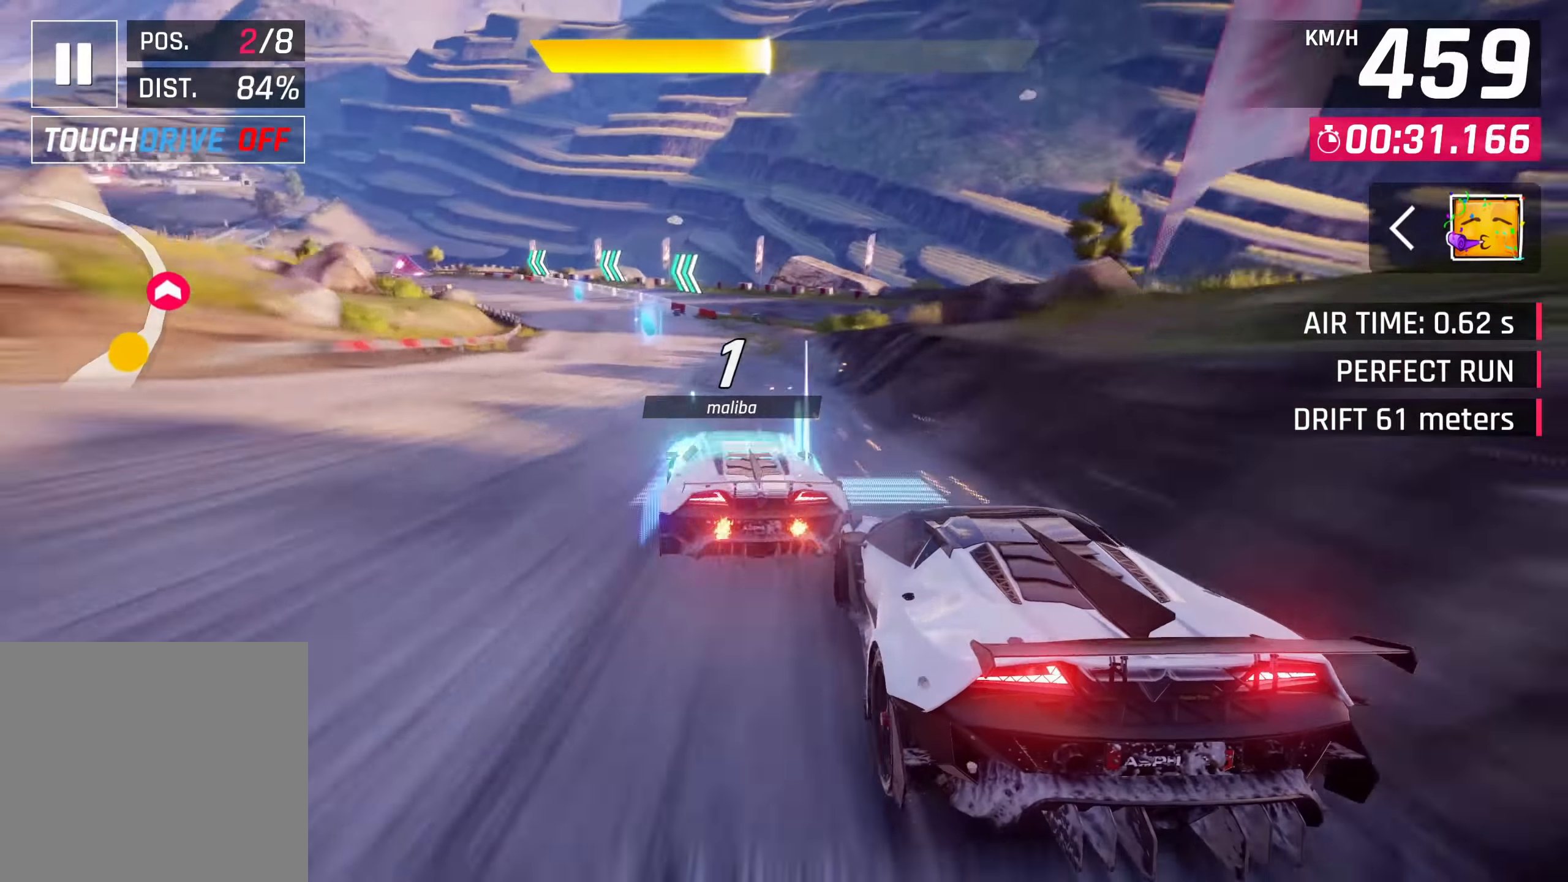
{"buttons": [], "left_stick": "down-left", "right_stick": "center", "events": [[33, "SQUARE", "down"], [150, "SQUARE", "up"], [250, "CROSS", "down"], [400, "CROSS", "up"]]}
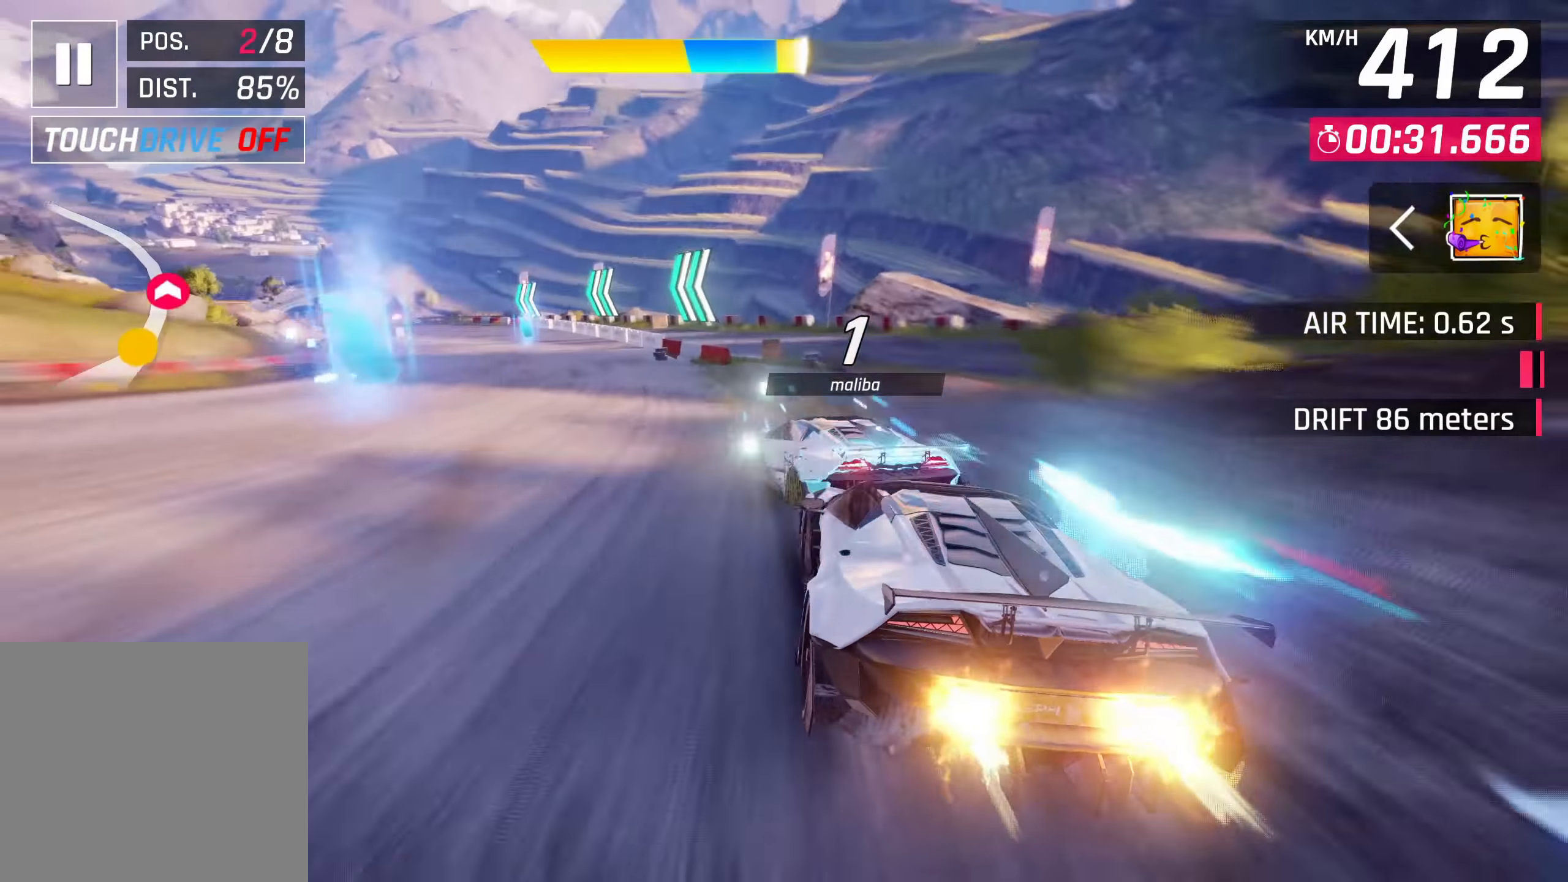
{"buttons": ["CROSS"], "left_stick": "down-left", "right_stick": "center", "events": [[500, "CROSS", "down"]]}
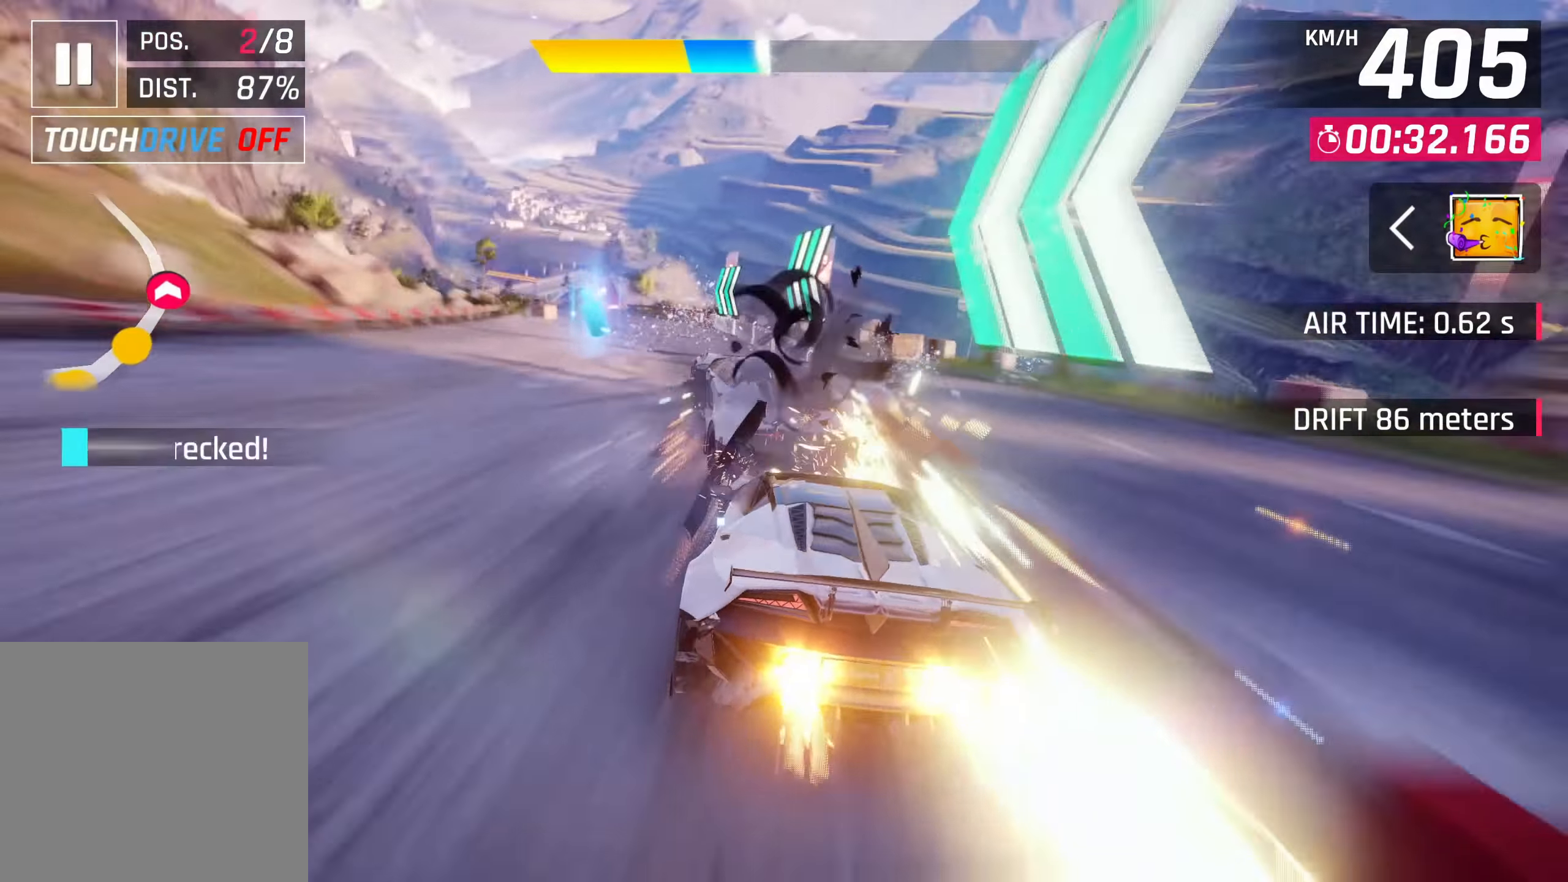
{"buttons": [], "left_stick": "down-left", "right_stick": "center", "events": [[150, "CROSS", "up"]]}
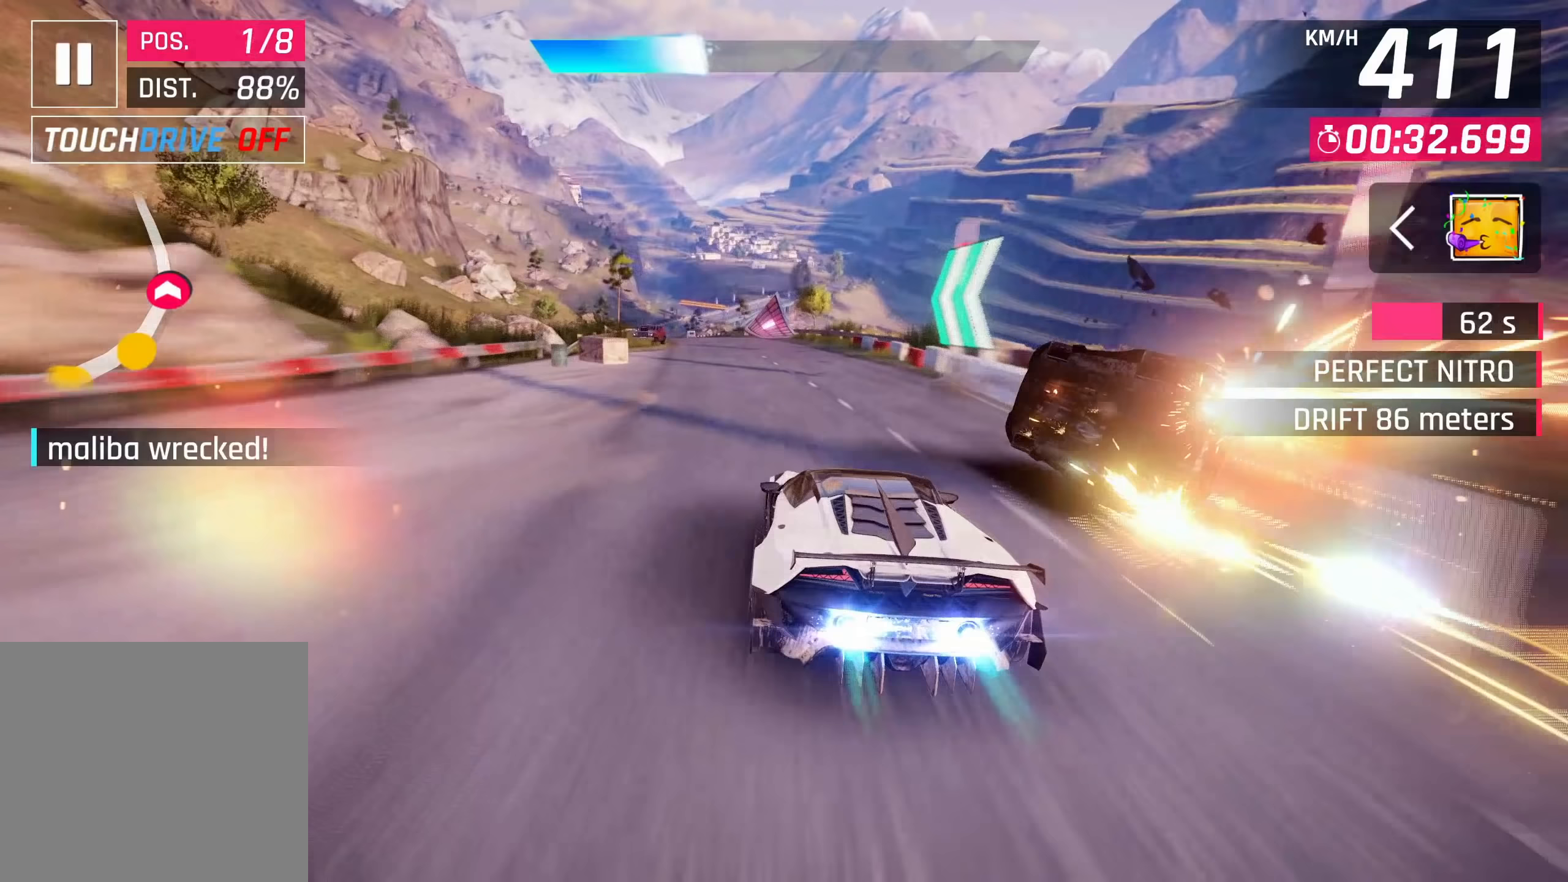
{"buttons": ["SQUARE"], "left_stick": "center", "right_stick": "center", "events": [[117, "left_stick", "center"], [167, "SQUARE", "down"], [200, "CROSS", "down"], [217, "SQUARE", "up"], [333, "CROSS", "up"], [500, "SQUARE", "down"]]}
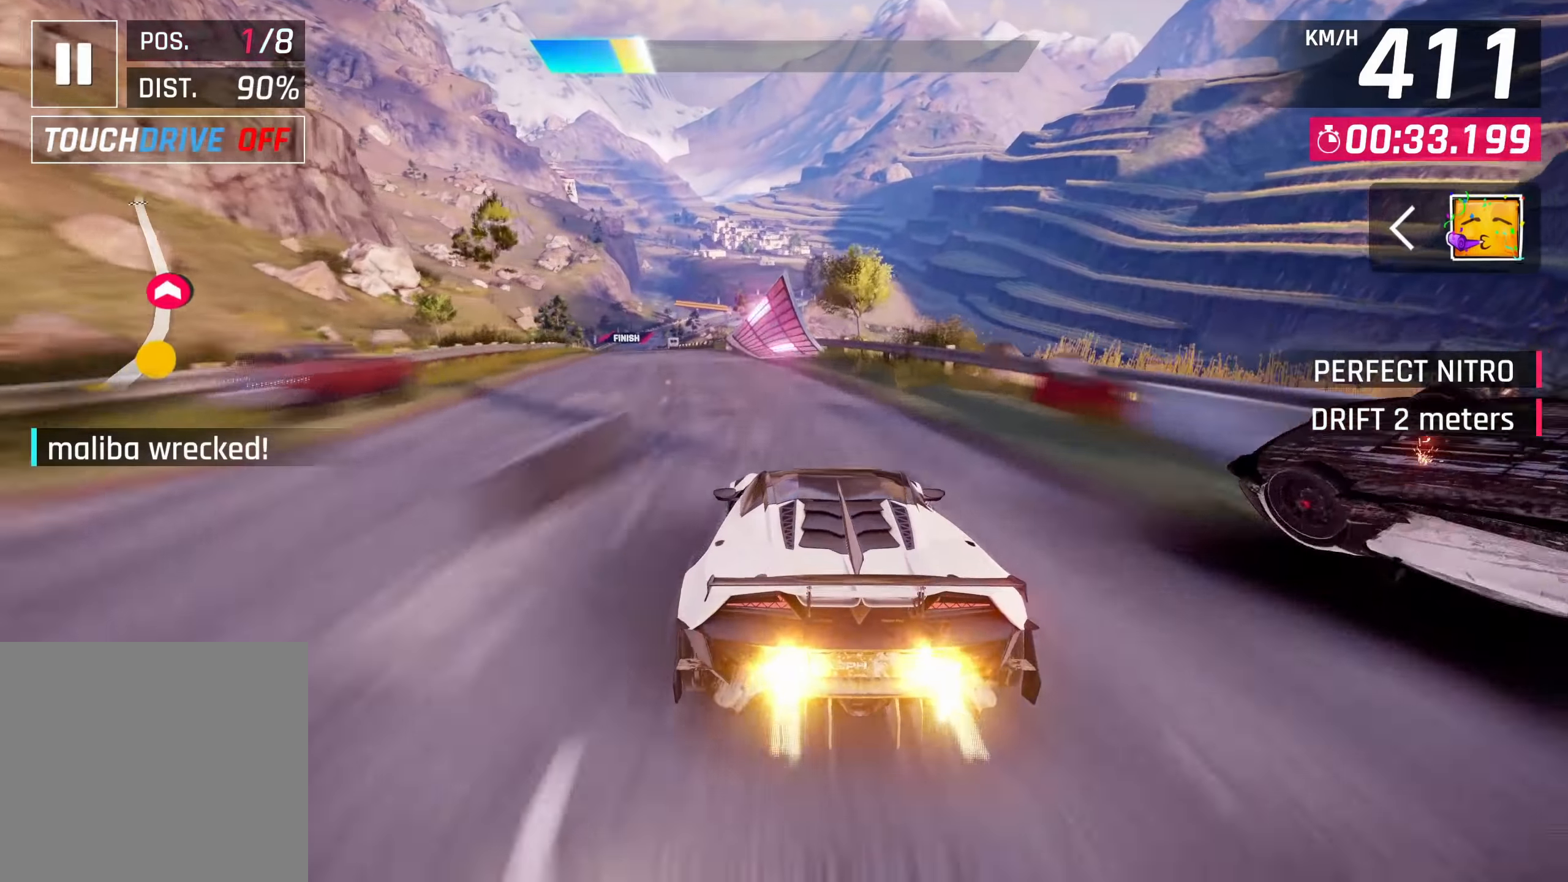
{"buttons": [], "left_stick": "left", "right_stick": "center", "events": [[50, "CROSS", "down"], [50, "SQUARE", "up"], [183, "CROSS", "up"], [317, "SQUARE", "down"], [317, "left_stick", "left"], [367, "CROSS", "down"], [367, "SQUARE", "up"], [467, "CROSS", "up"]]}
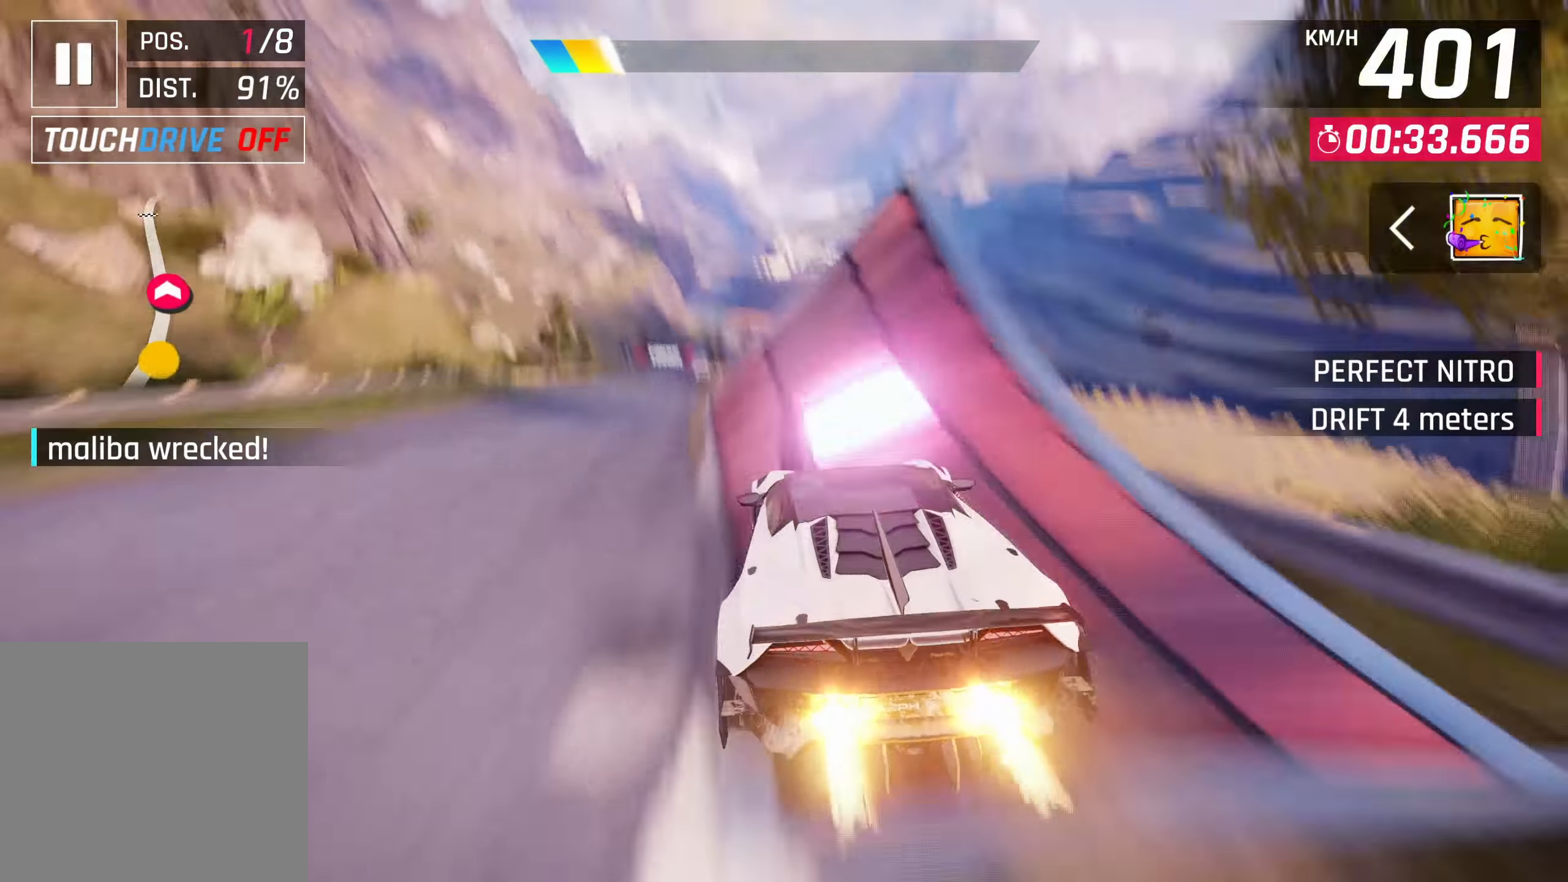
{"buttons": [], "left_stick": "down-left", "right_stick": "center", "events": [[33, "CROSS", "down"], [150, "CROSS", "up"], [217, "CROSS", "down"], [283, "CROSS", "up"], [383, "CROSS", "down"], [417, "left_stick", "down-left"], [467, "CROSS", "up"]]}
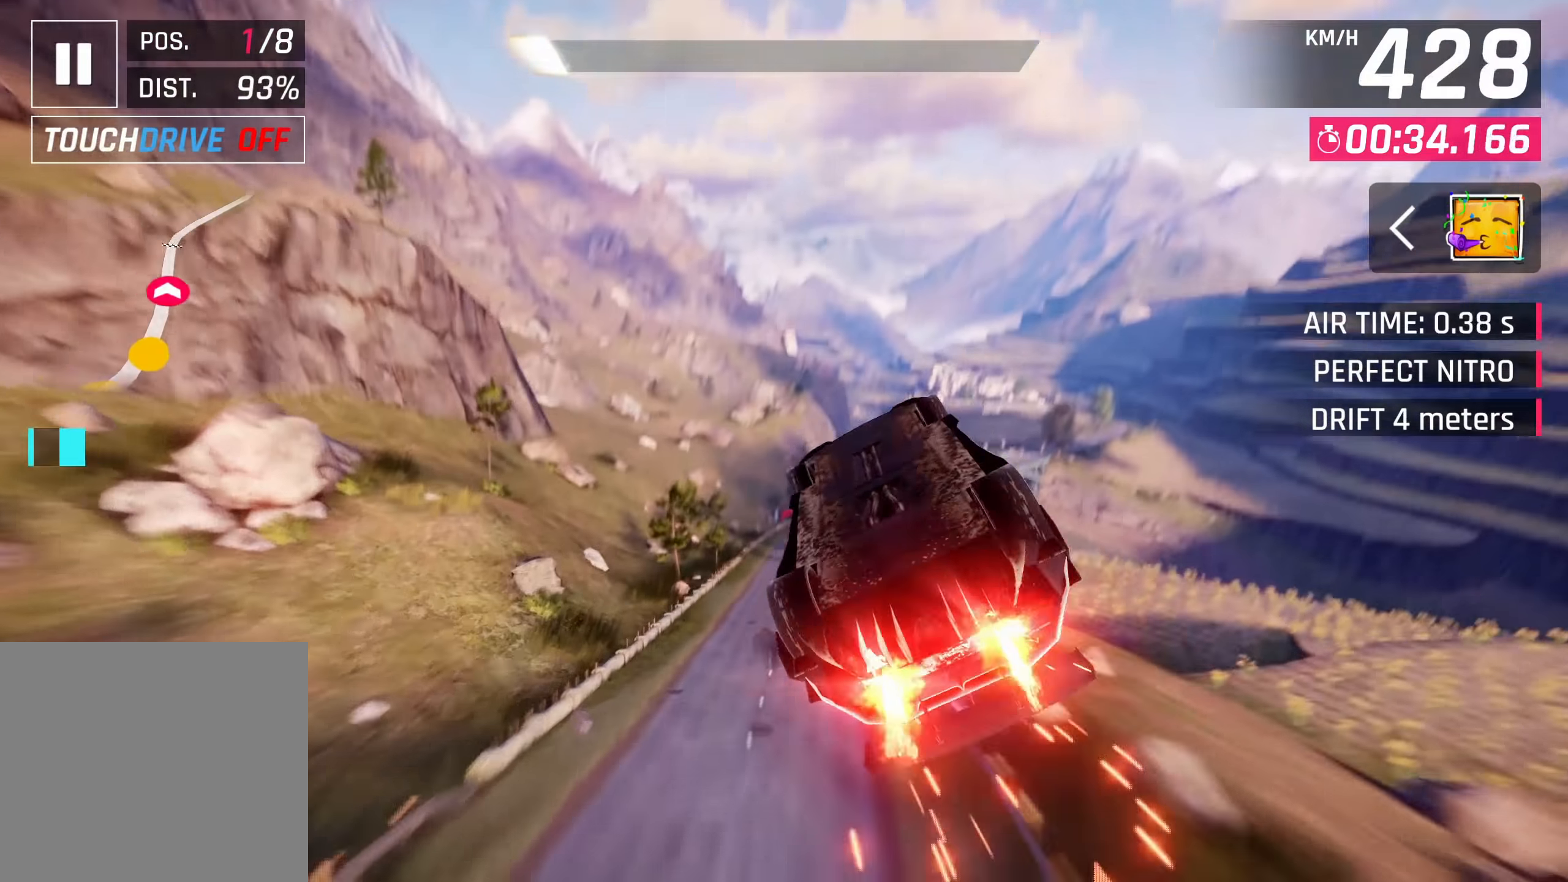
{"buttons": ["CROSS"], "left_stick": "down-left", "right_stick": "center", "events": [[83, "CROSS", "down"], [83, "R1", "down"], [167, "CROSS", "up"], [250, "CROSS", "down"], [283, "R1", "up"], [350, "CROSS", "up"], [417, "CROSS", "down"]]}
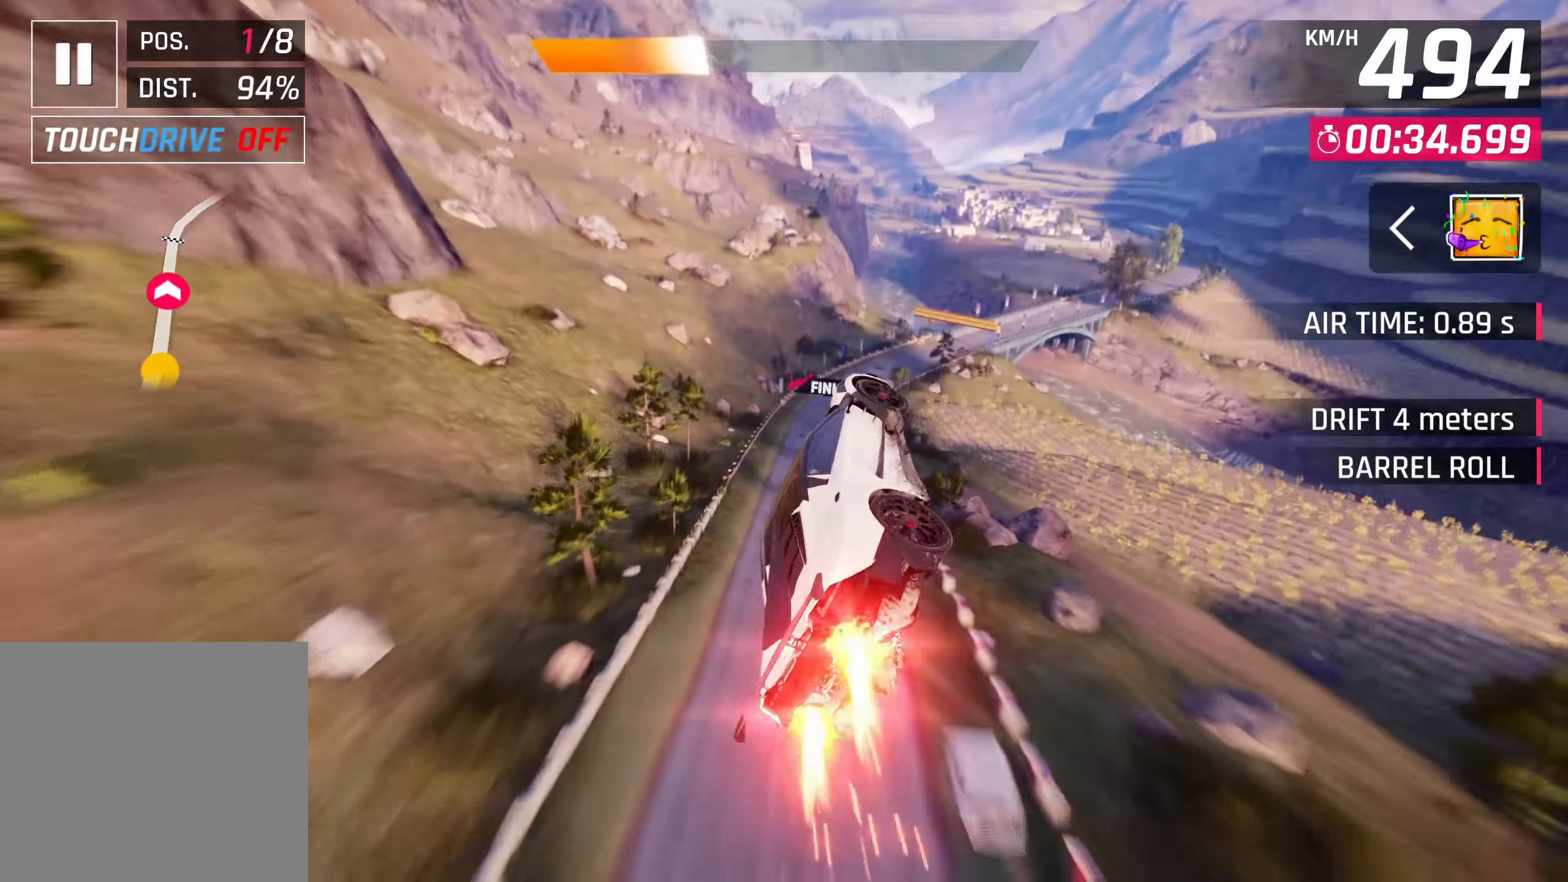
{"buttons": [], "left_stick": "center", "right_stick": "center", "events": [[17, "CROSS", "up"], [50, "left_stick", "center"], [183, "SQUARE", "down"], [283, "SQUARE", "up"]]}
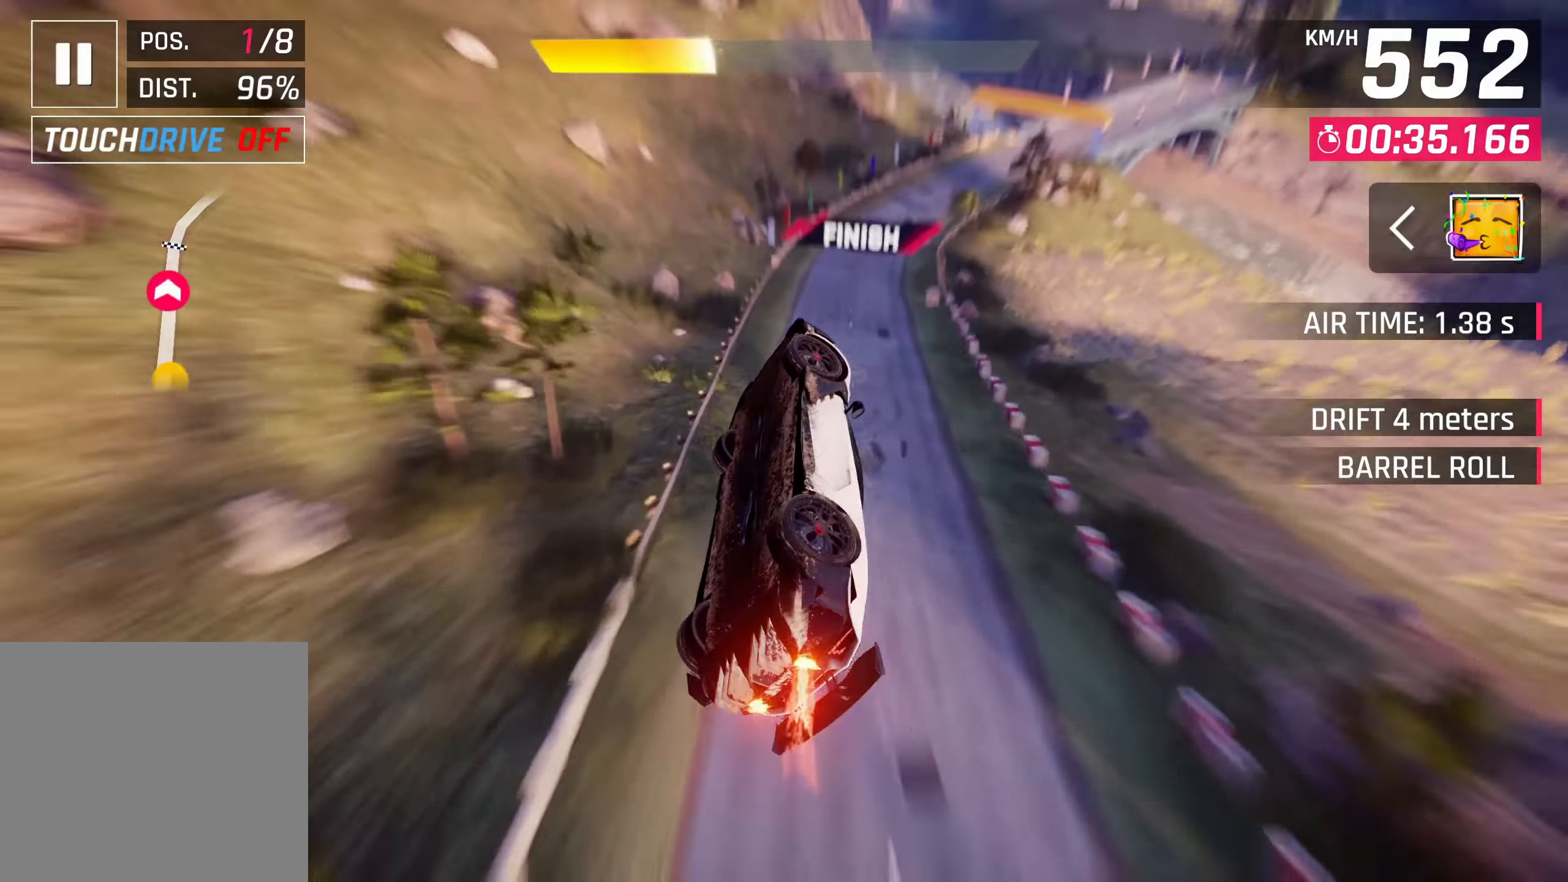
{"buttons": ["SQUARE"], "left_stick": "right", "right_stick": "center", "events": [[117, "left_stick", "up-right"], [183, "CROSS", "down"], [183, "left_stick", "right"], [283, "CROSS", "up"], [500, "SQUARE", "down"]]}
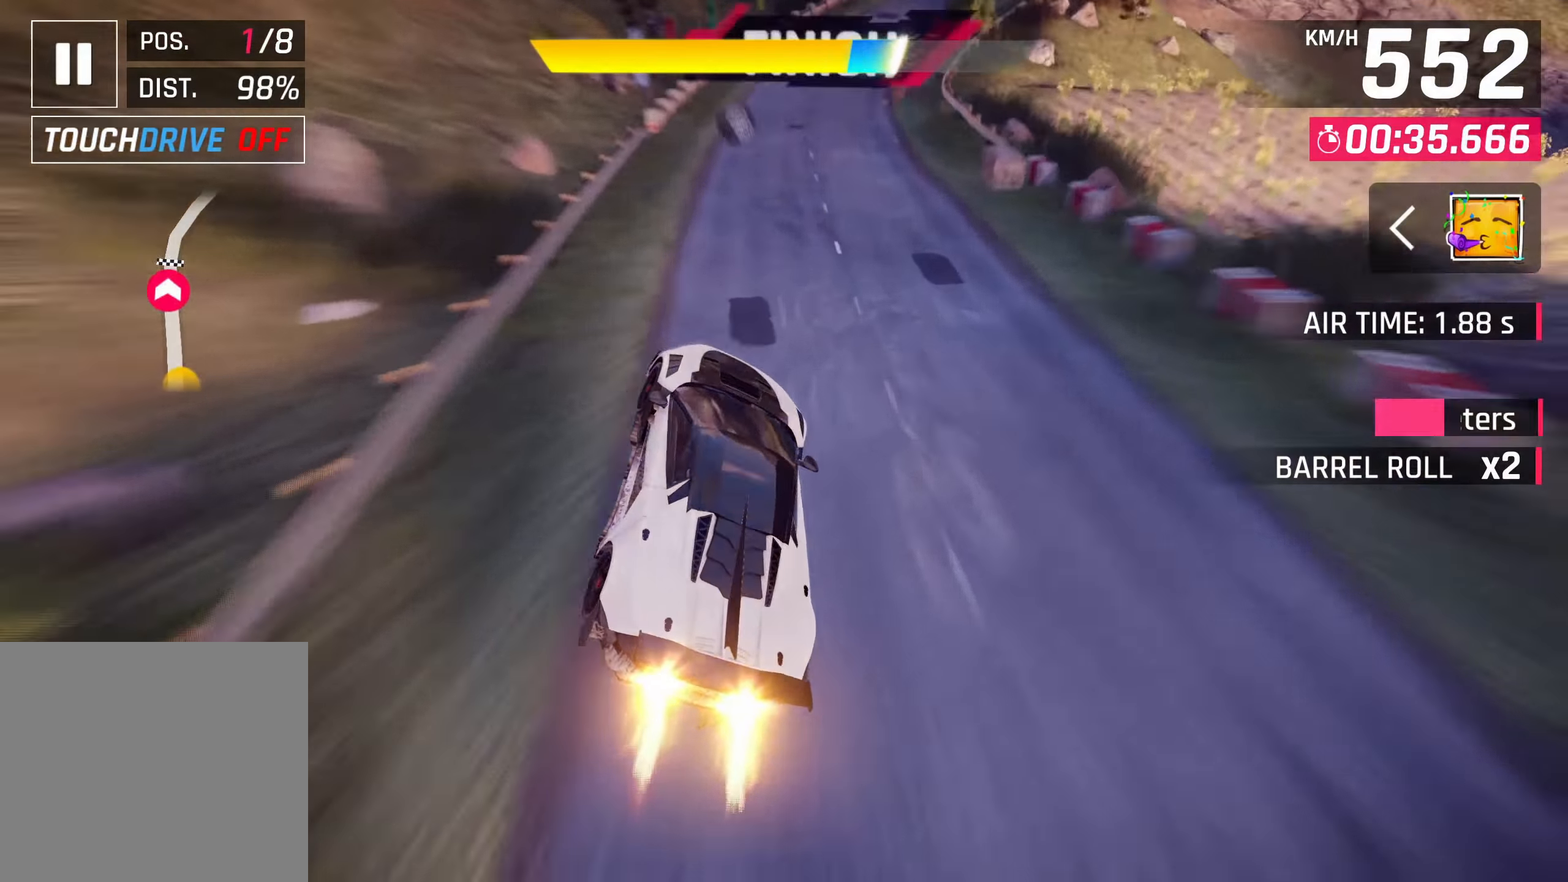
{"buttons": ["CROSS"], "left_stick": "right", "right_stick": "center", "events": [[50, "CROSS", "down"], [50, "SQUARE", "up"], [217, "CROSS", "up"], [350, "SQUARE", "down"], [367, "CROSS", "down"], [367, "SQUARE", "up"]]}
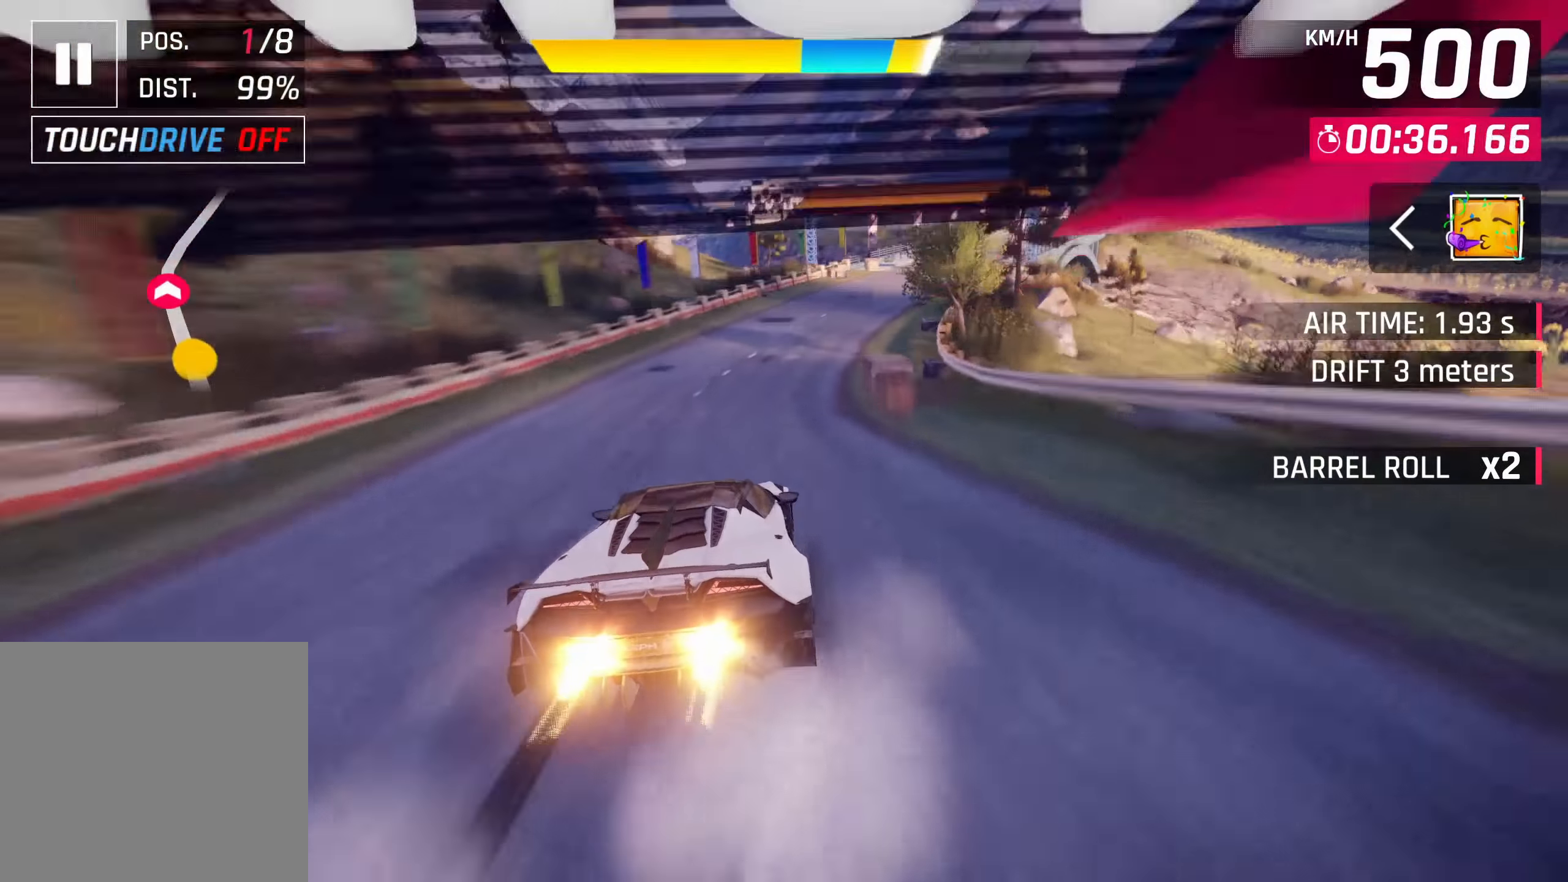
{"buttons": ["CROSS"], "left_stick": "right", "right_stick": "center", "events": [[67, "CROSS", "up"], [450, "CROSS", "down"]]}
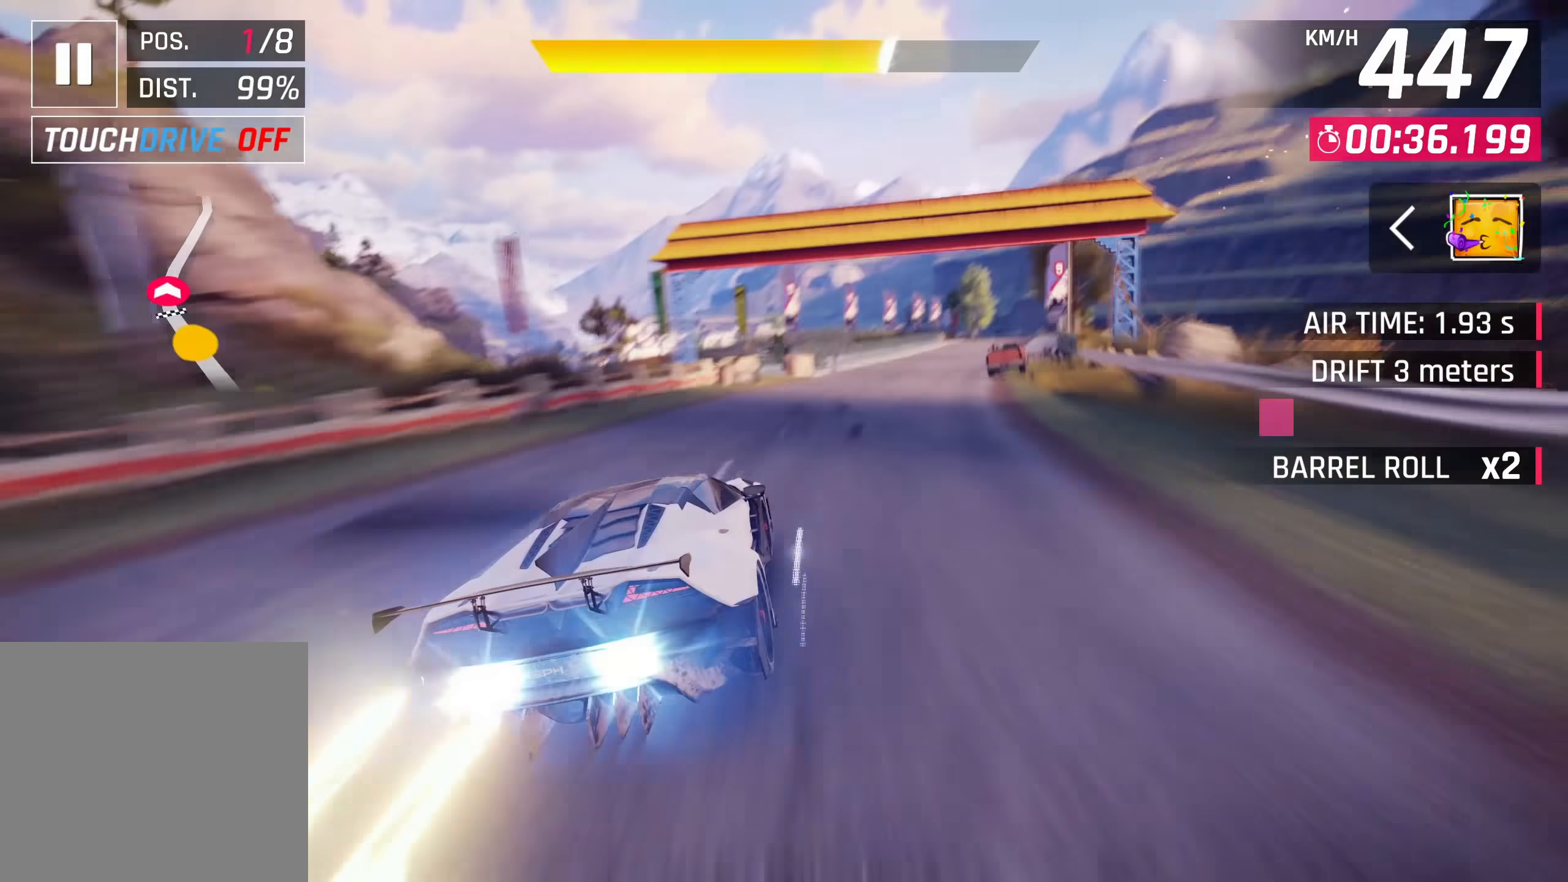
{"buttons": [], "left_stick": "right", "right_stick": "center", "events": [[183, "CROSS", "up"]]}
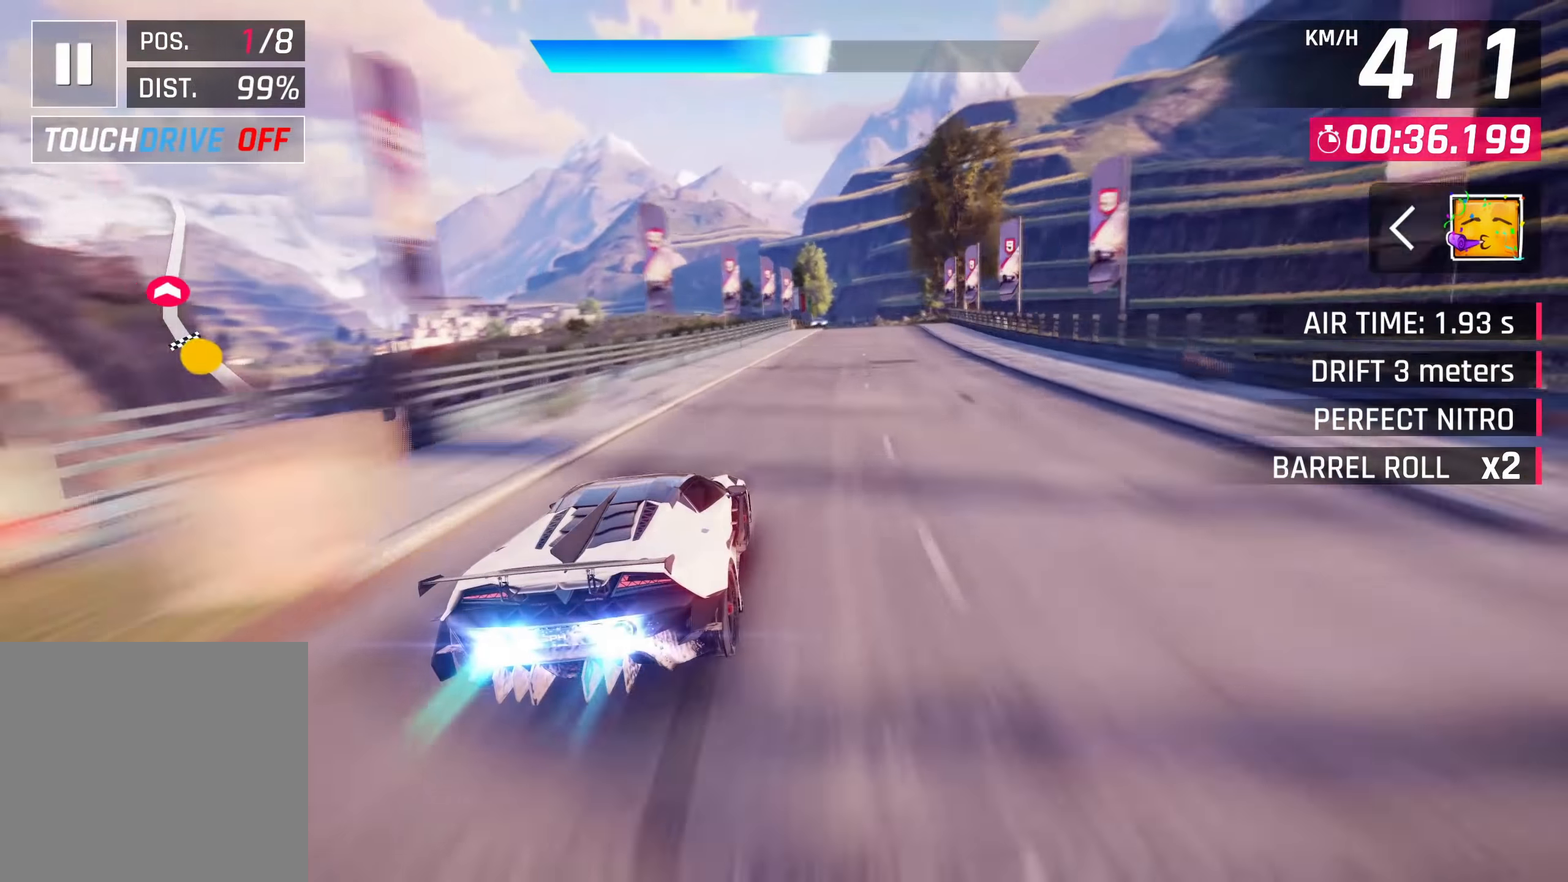
{"buttons": [], "left_stick": "center", "right_stick": "center", "events": [[200, "left_stick", "up-right"], [383, "left_stick", "center"]]}
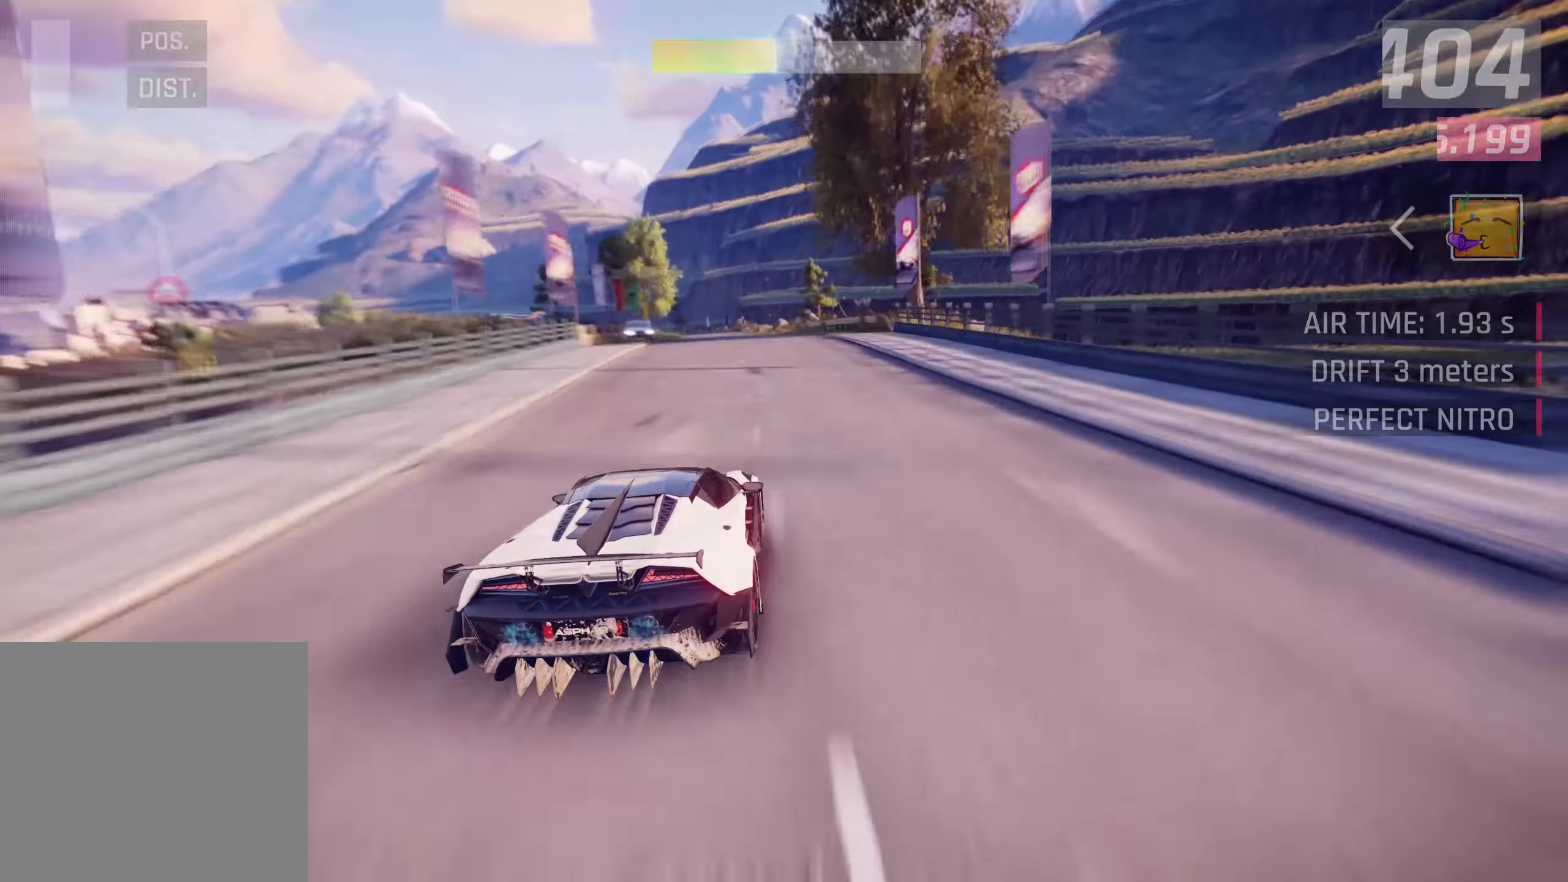
{"buttons": [], "left_stick": "center", "right_stick": "center", "events": []}
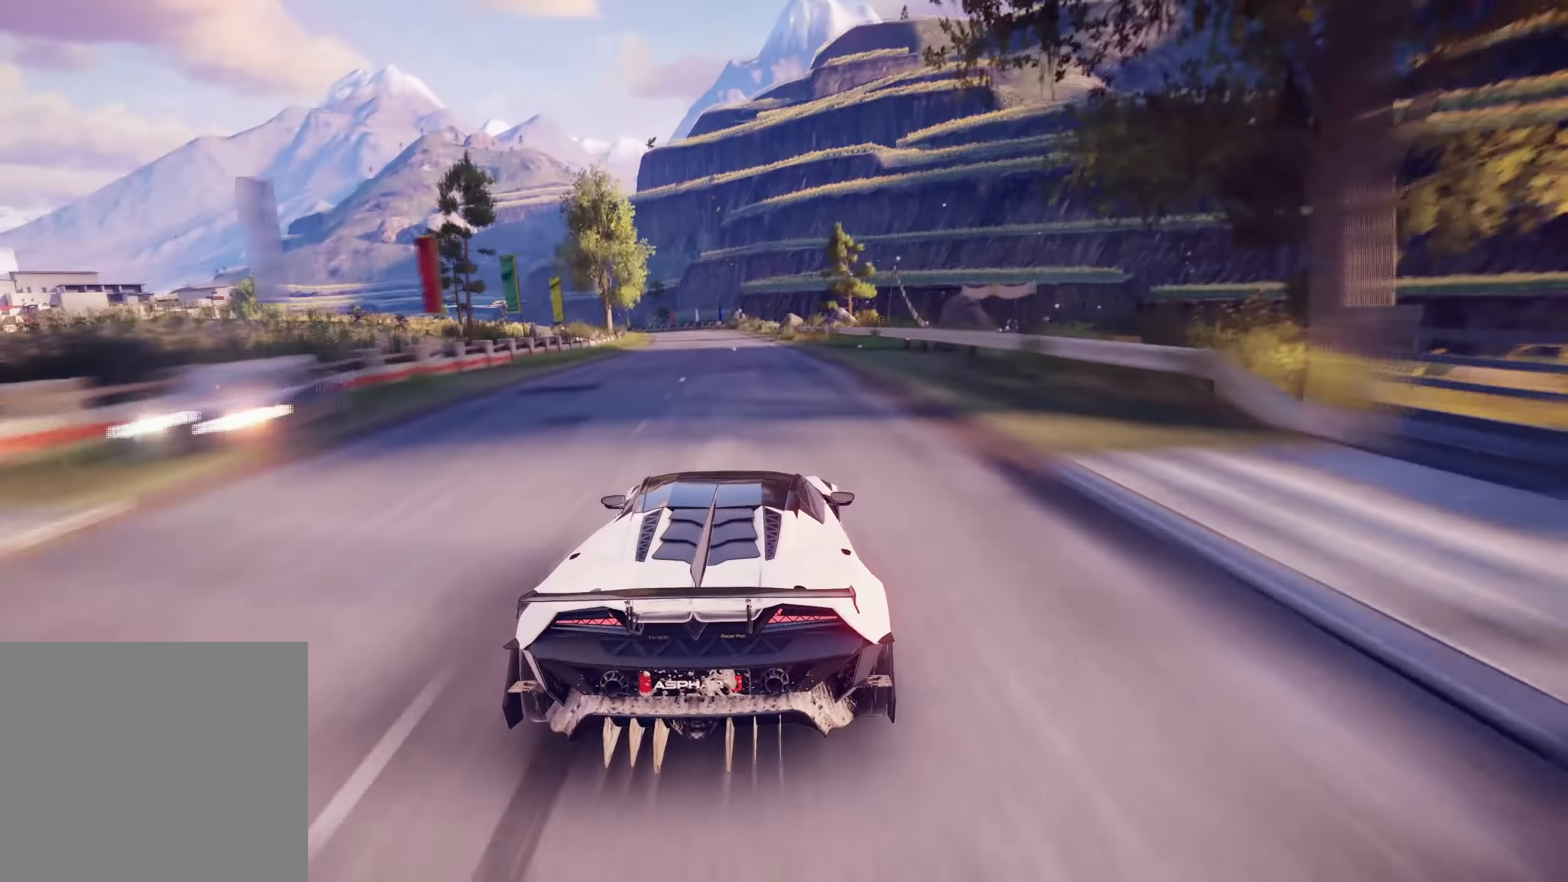
{"buttons": [], "left_stick": "center", "right_stick": "center", "events": []}
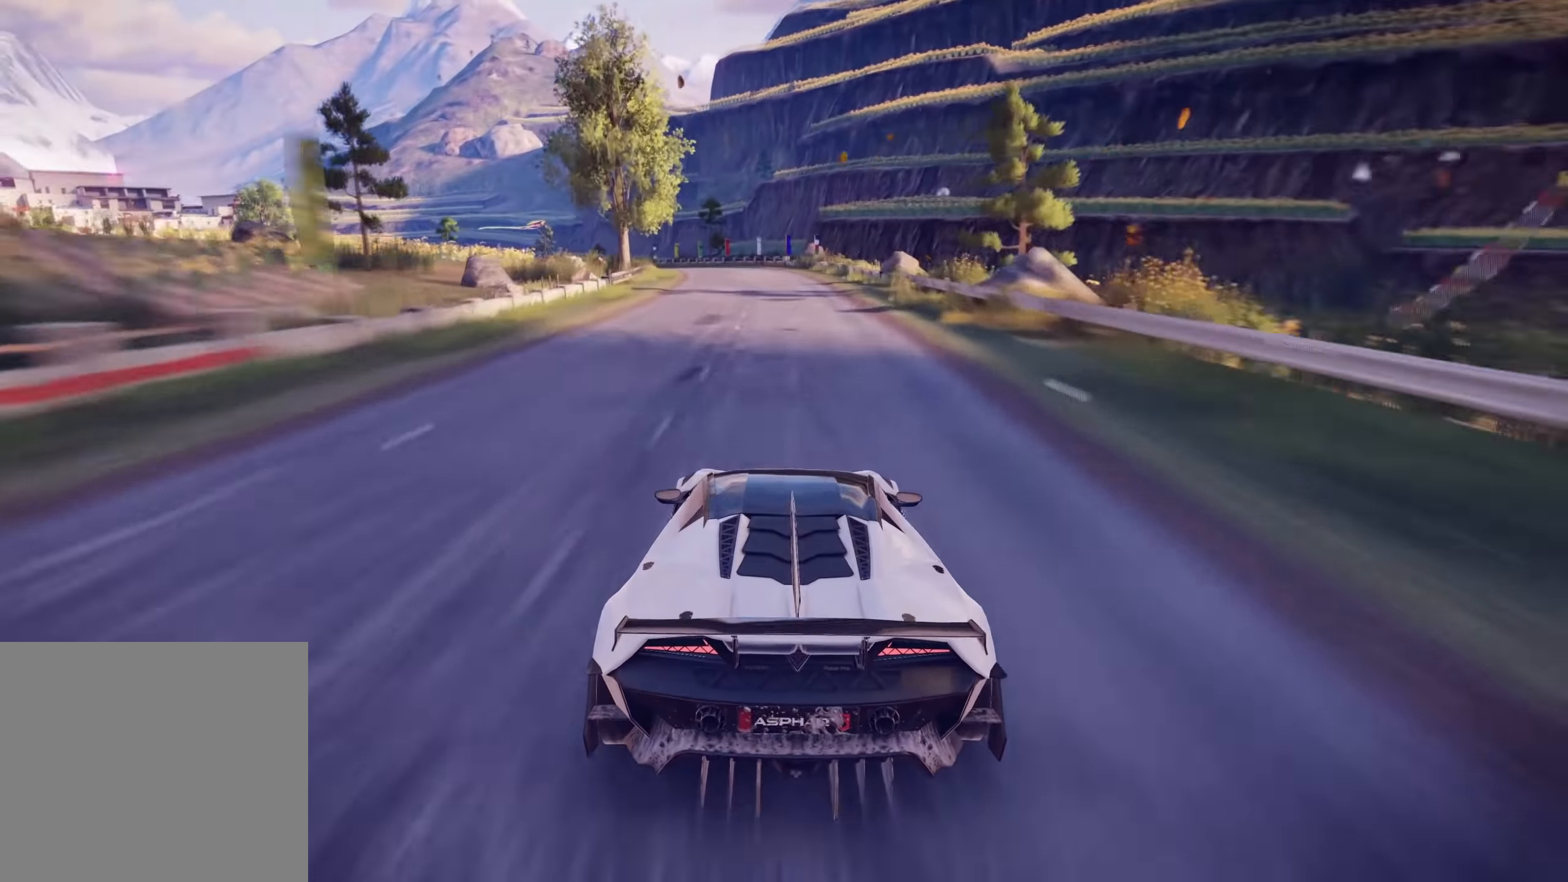
{"buttons": [], "left_stick": "center", "right_stick": "center", "events": []}
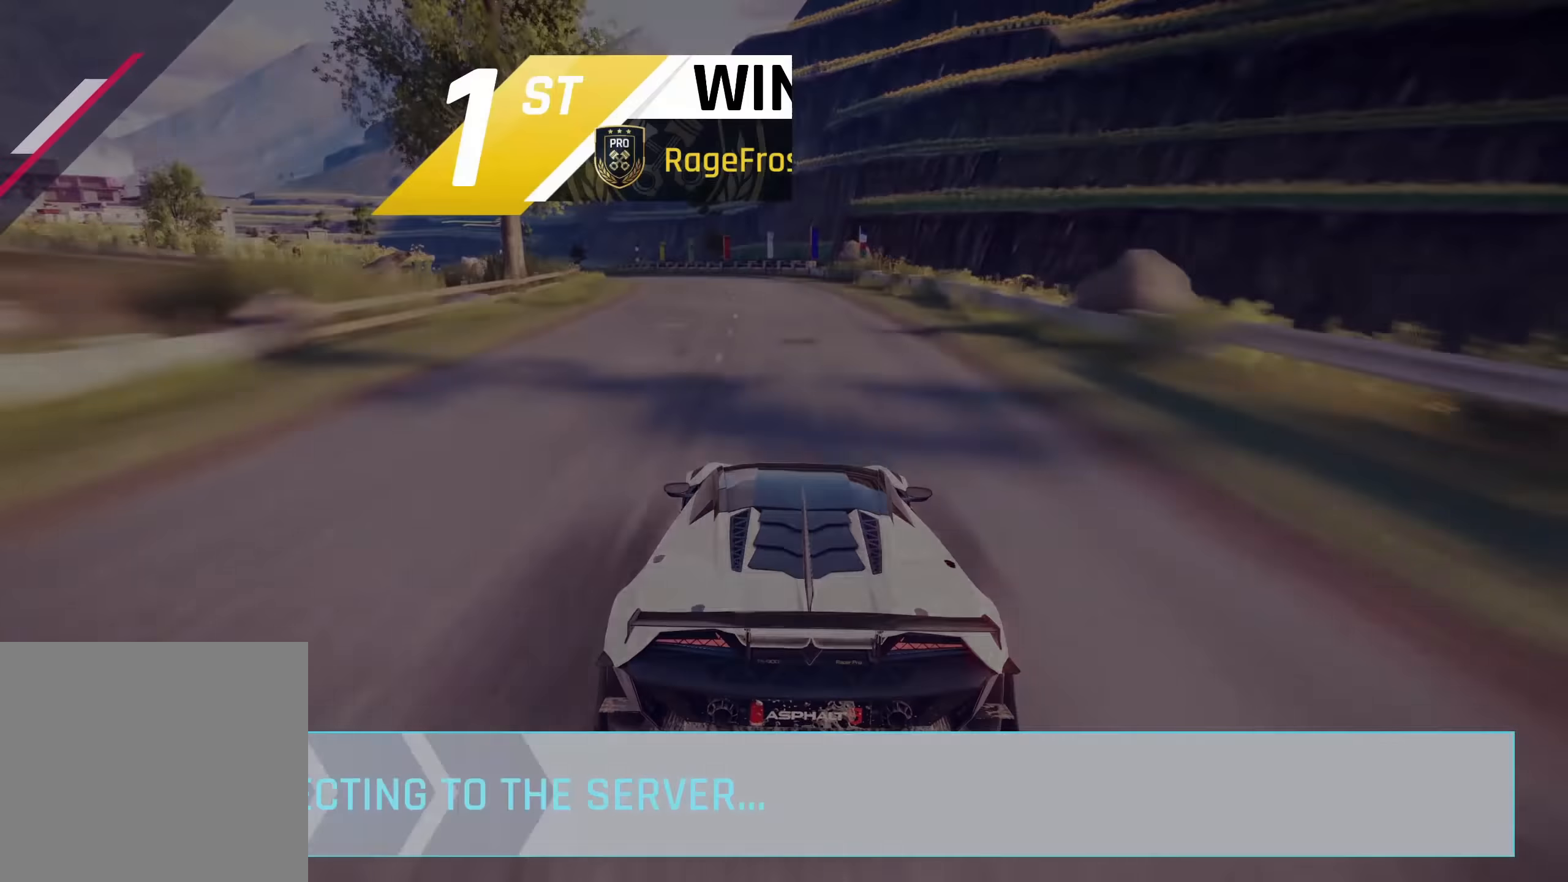
{"buttons": [], "left_stick": "center", "right_stick": "center", "events": []}
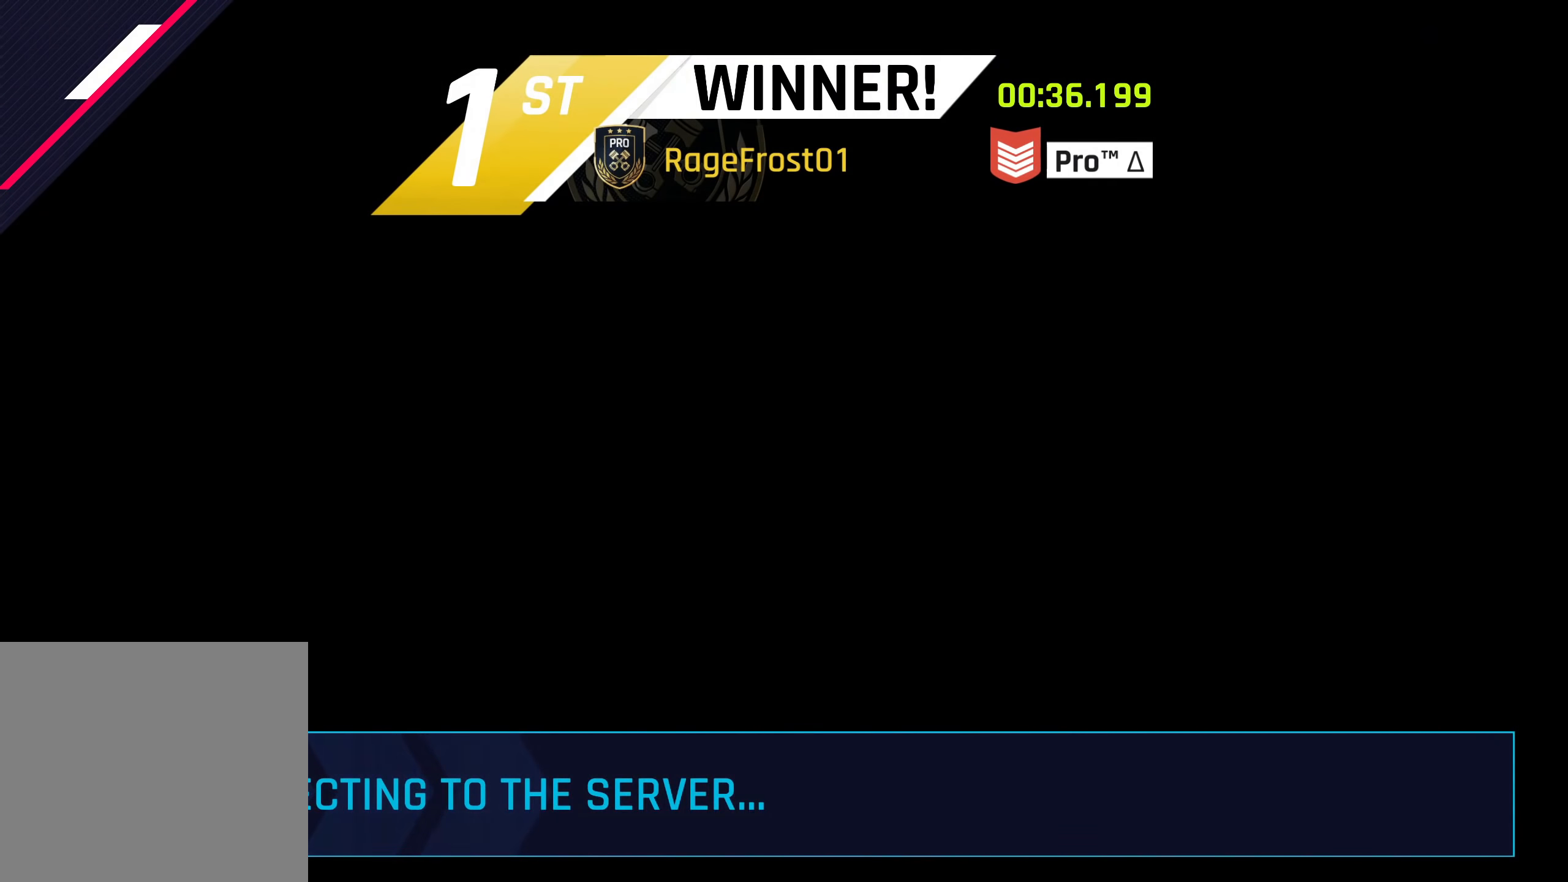
{"buttons": [], "left_stick": "center", "right_stick": "center", "events": []}
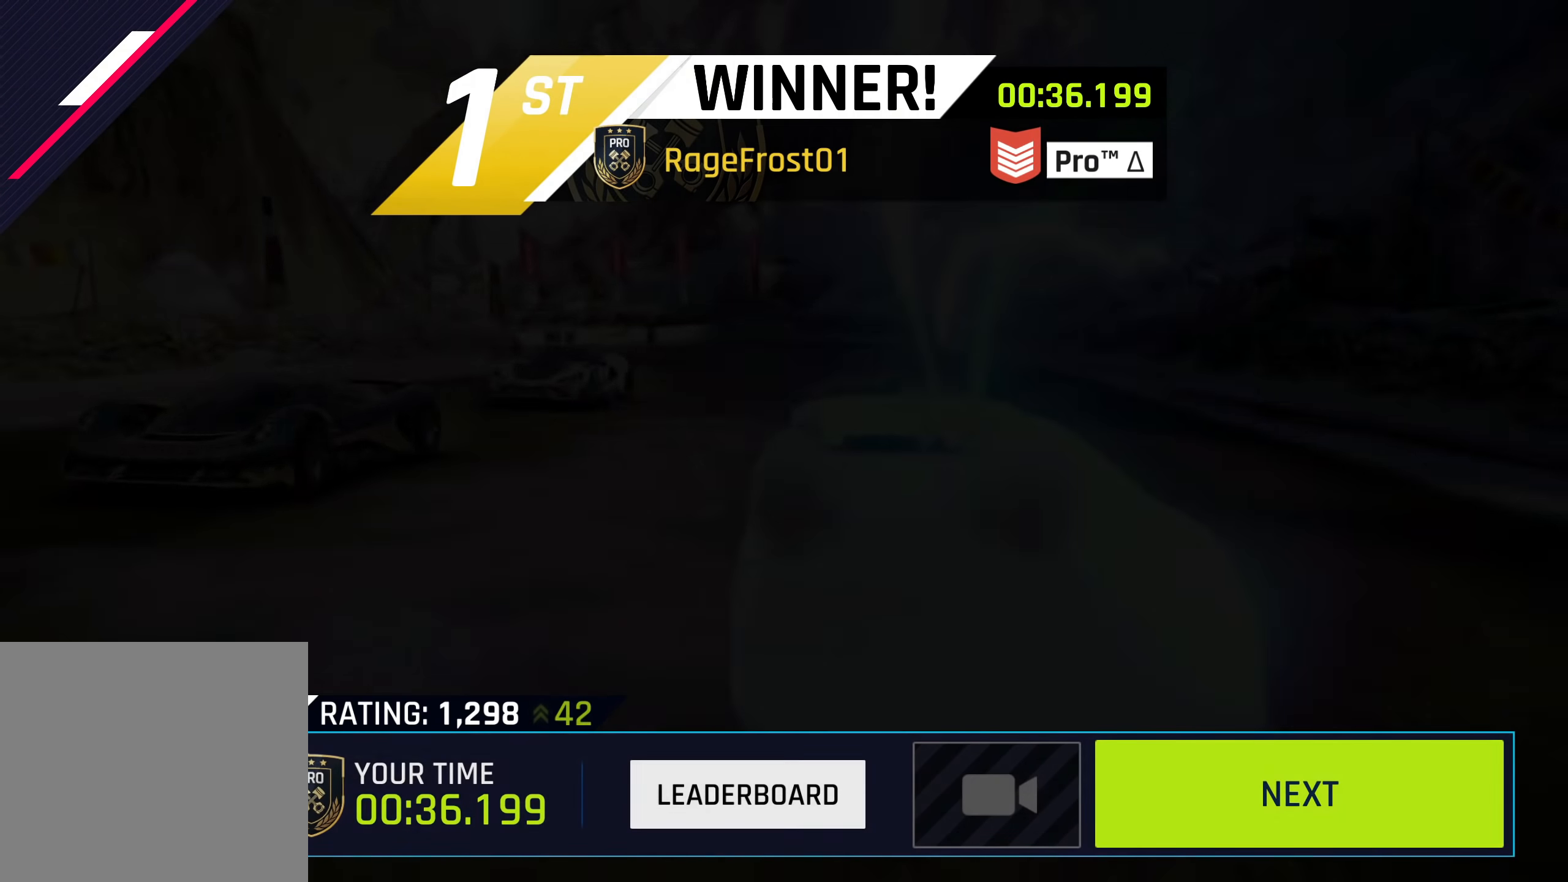
{"buttons": [], "left_stick": "center", "right_stick": "center", "events": []}
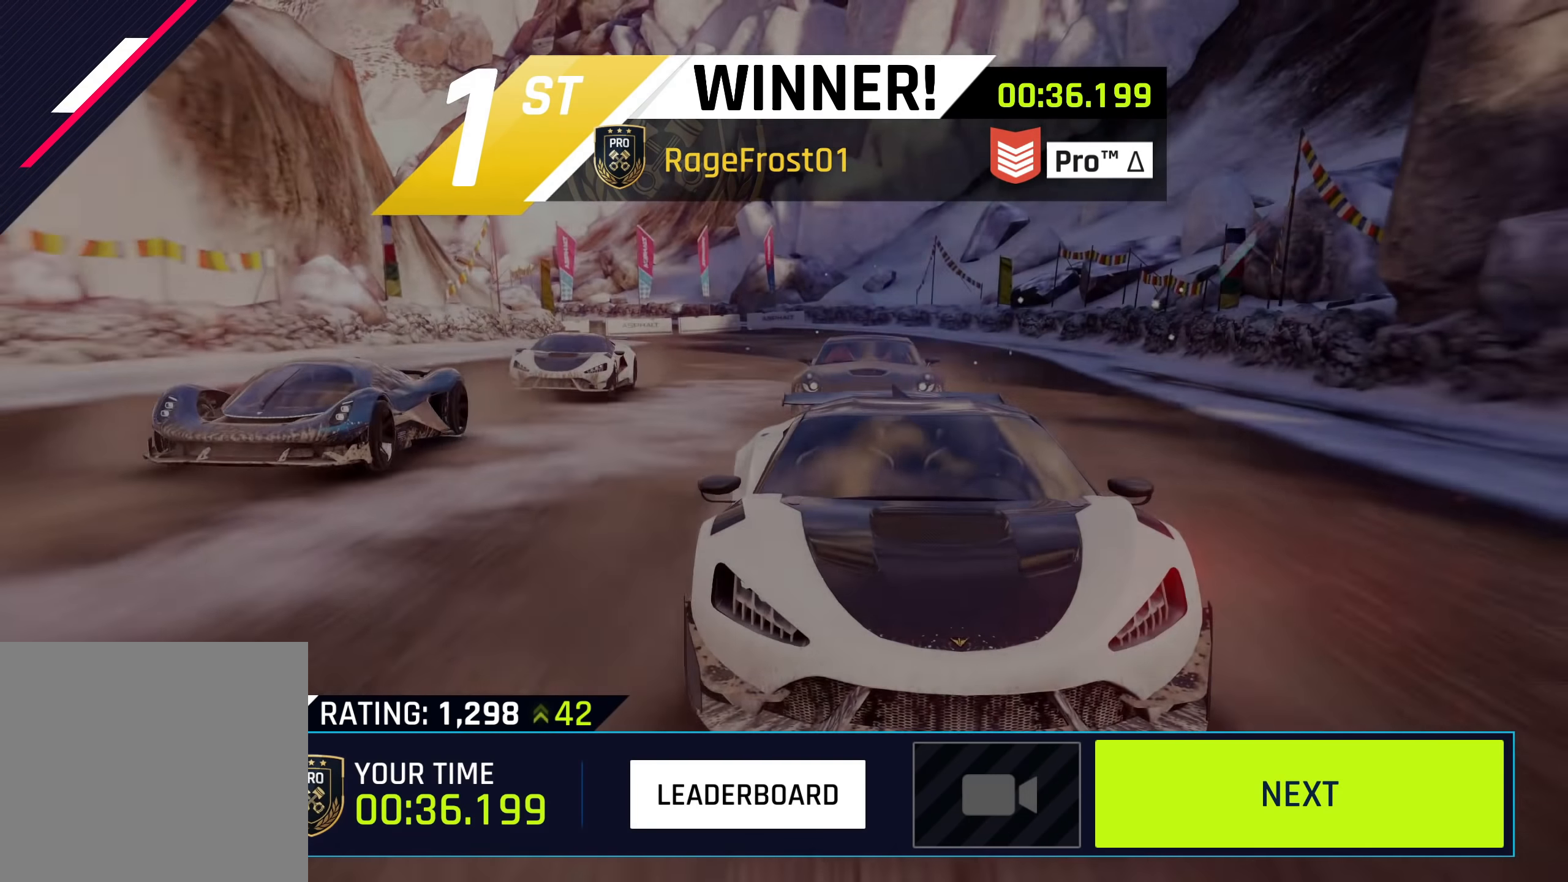
{"buttons": [], "left_stick": "center", "right_stick": "center", "events": []}
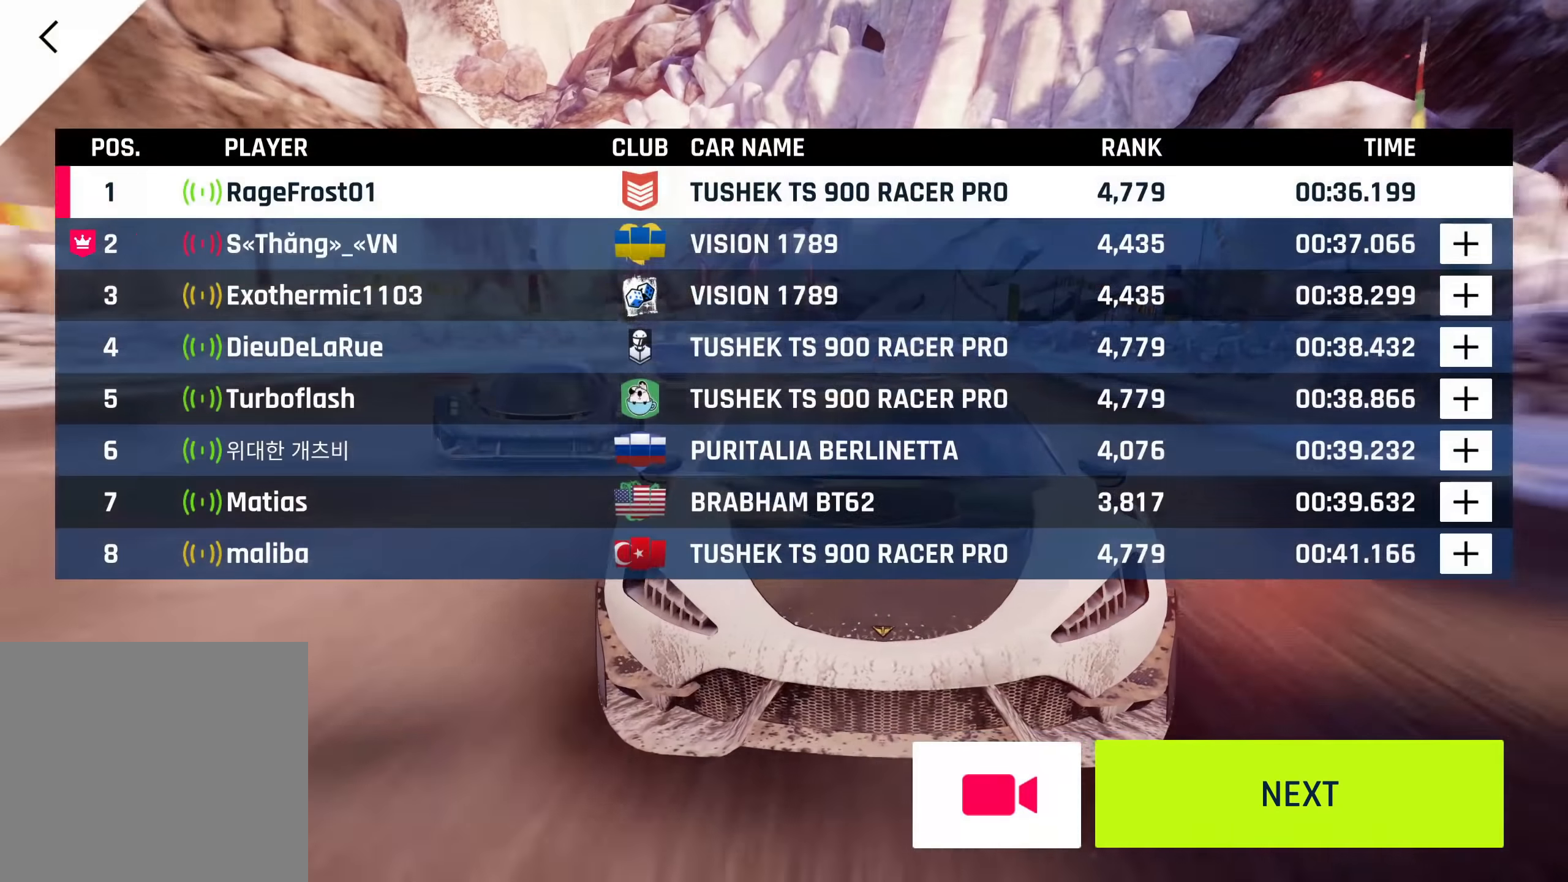
{"buttons": [], "left_stick": "center", "right_stick": "center", "events": []}
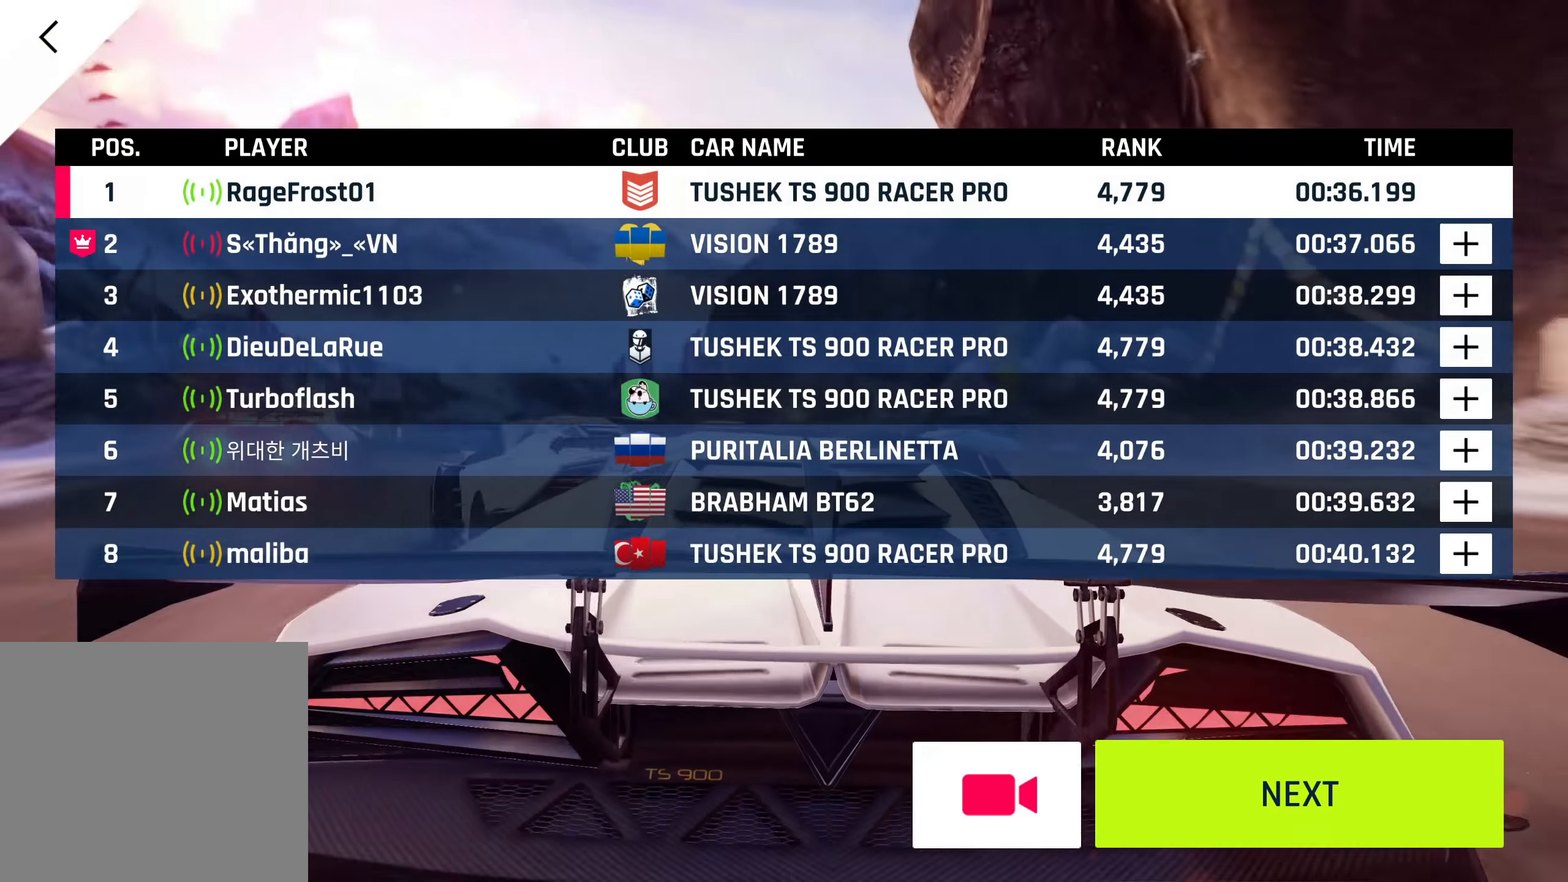
{"buttons": [], "left_stick": "center", "right_stick": "center", "events": []}